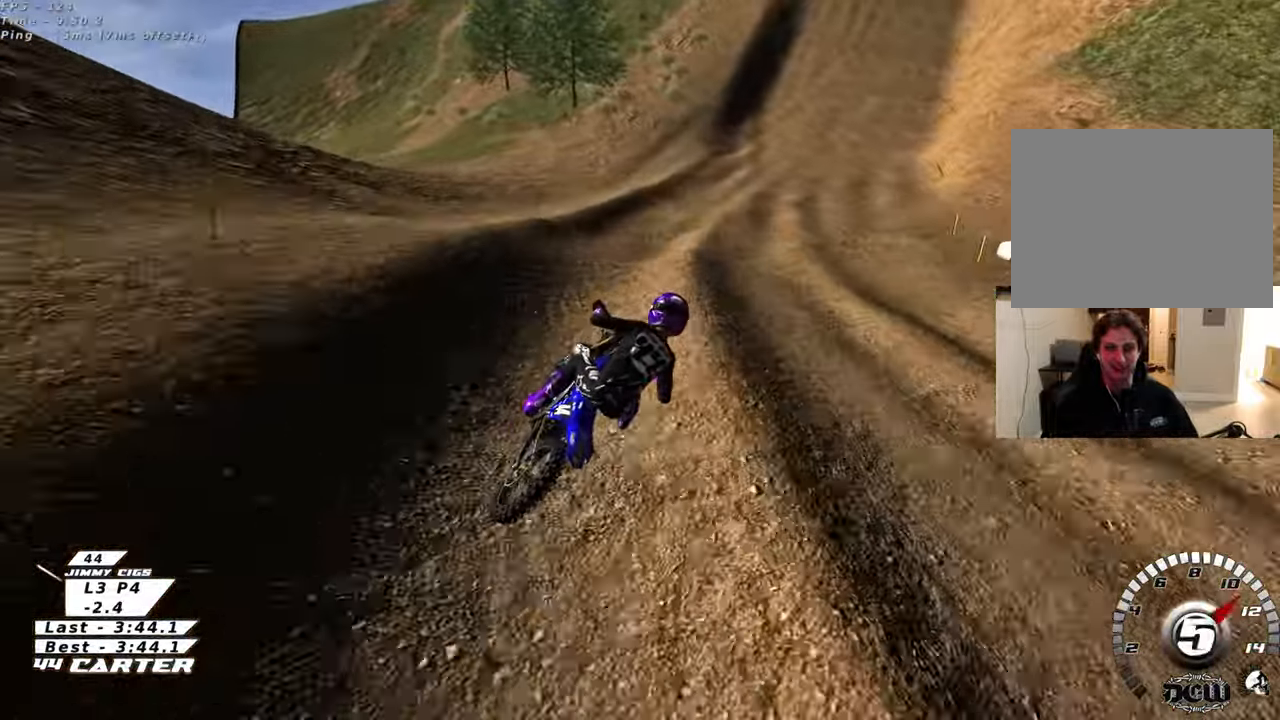
Gameplay with a controller (Xbox layout); each line is a JSON object with the inputs held at the frame after it. "events" lists button and stick changes between this image and that frame as [ms after this image, input, new state], when the widget could be followed in between.
{"buttons": ["R2"], "left_stick": "center", "right_stick": "center", "events": [[117, "A", "up"], [317, "left_stick", "center"], [400, "left_stick", "up"], [467, "left_stick", "center"]]}
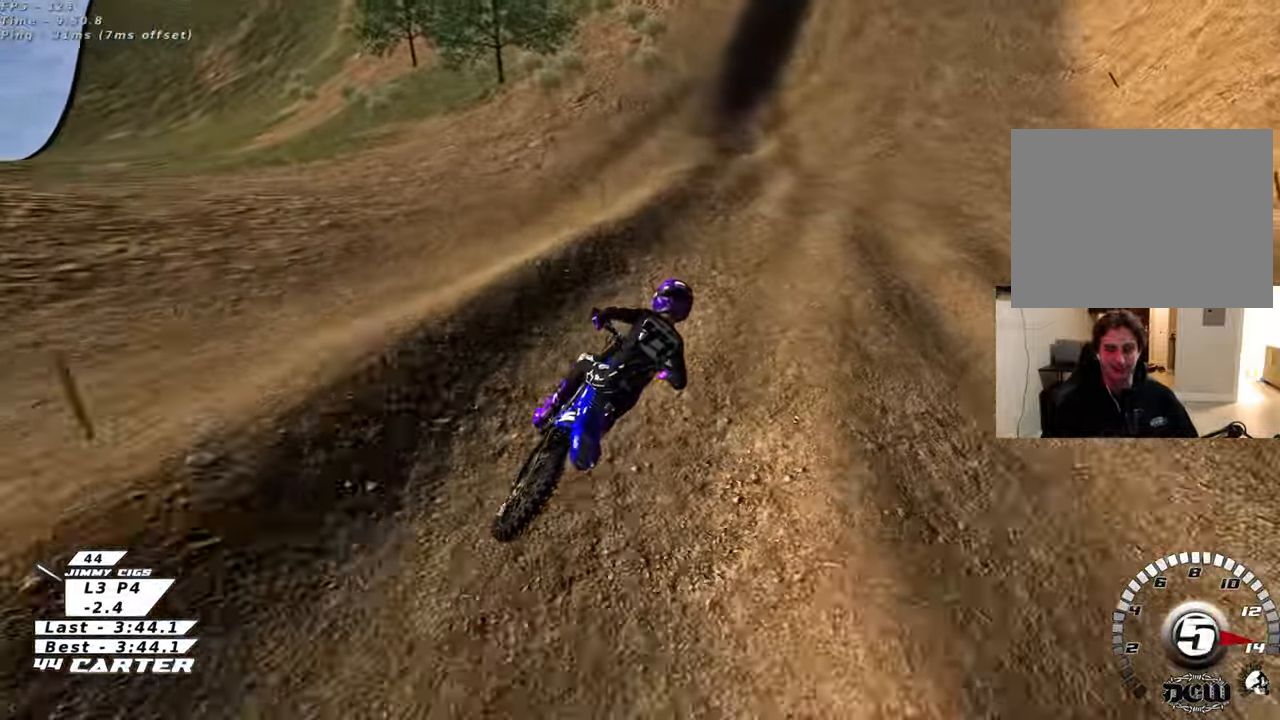
{"buttons": ["R2"], "left_stick": "down", "right_stick": "center", "events": [[50, "left_stick", "down"]]}
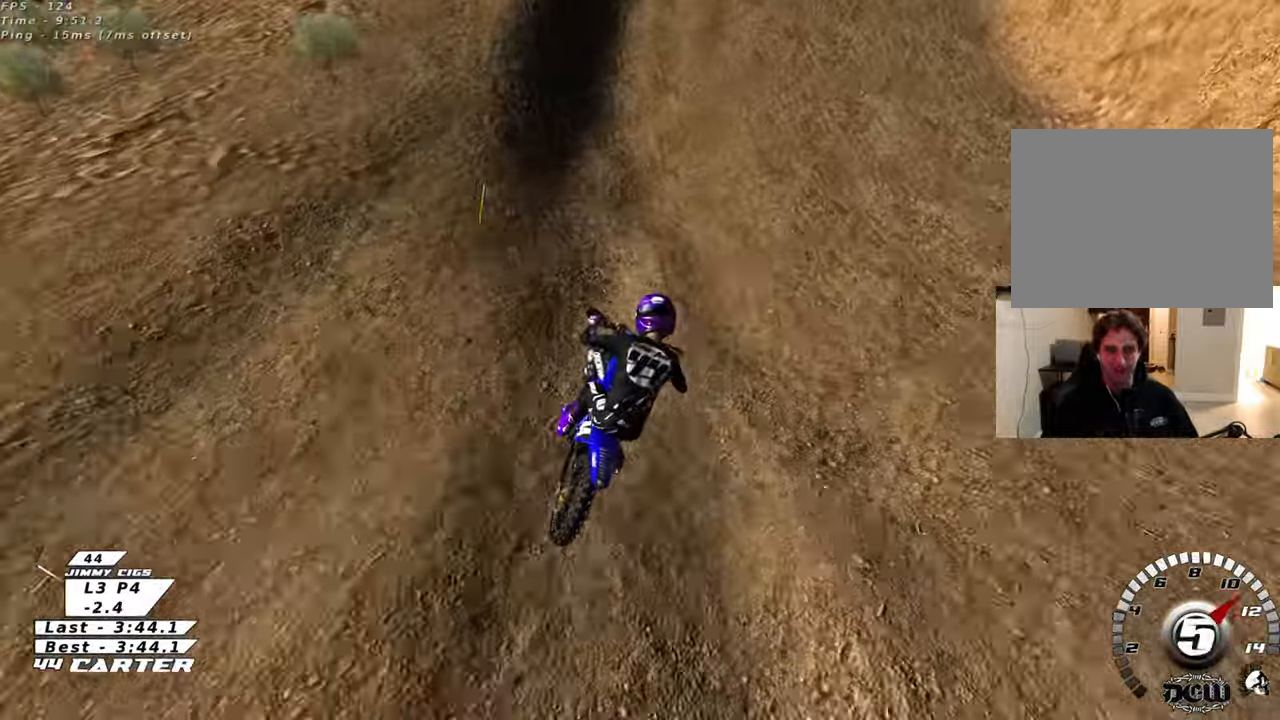
{"buttons": ["A", "R2"], "left_stick": "down-left", "right_stick": "center", "events": [[217, "A", "down"], [417, "A", "up"], [483, "A", "down"], [483, "left_stick", "down-left"]]}
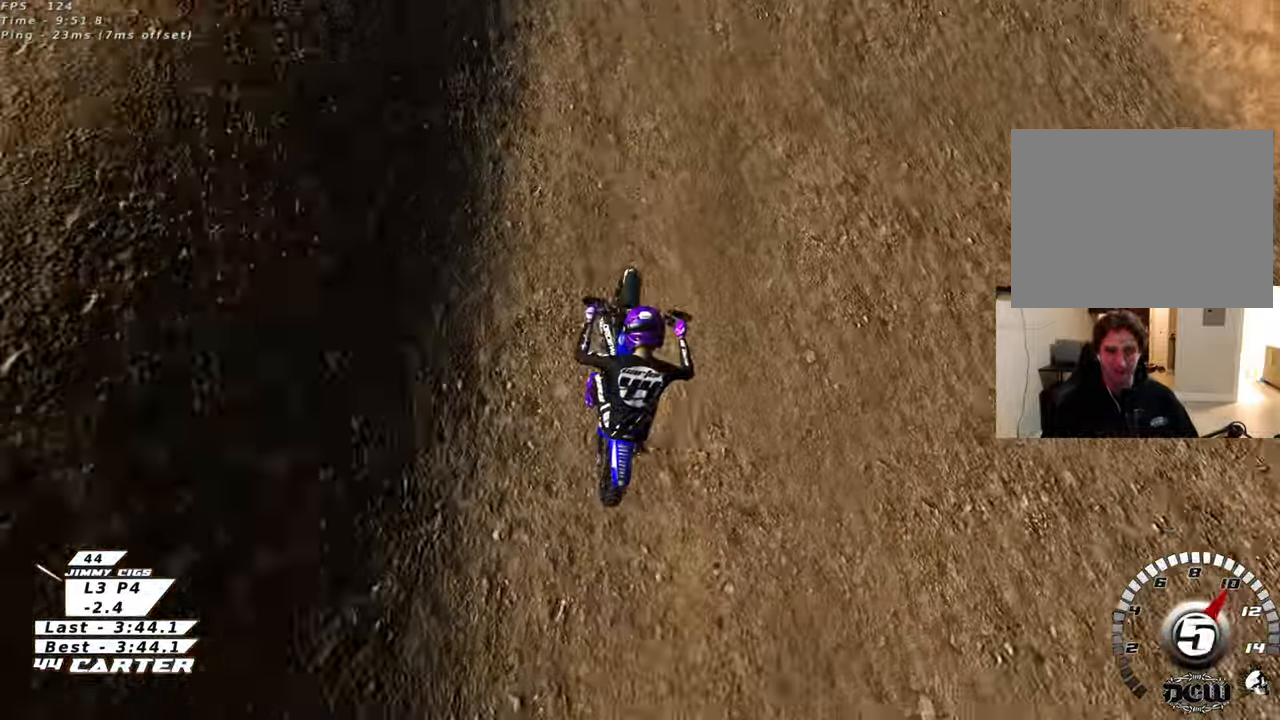
{"buttons": ["L1"], "left_stick": "up-right", "right_stick": "center", "events": [[100, "A", "up"], [183, "A", "down"], [217, "left_stick", "up-left"], [300, "A", "up"], [367, "R2", "up"], [367, "left_stick", "up-right"], [417, "L1", "down"]]}
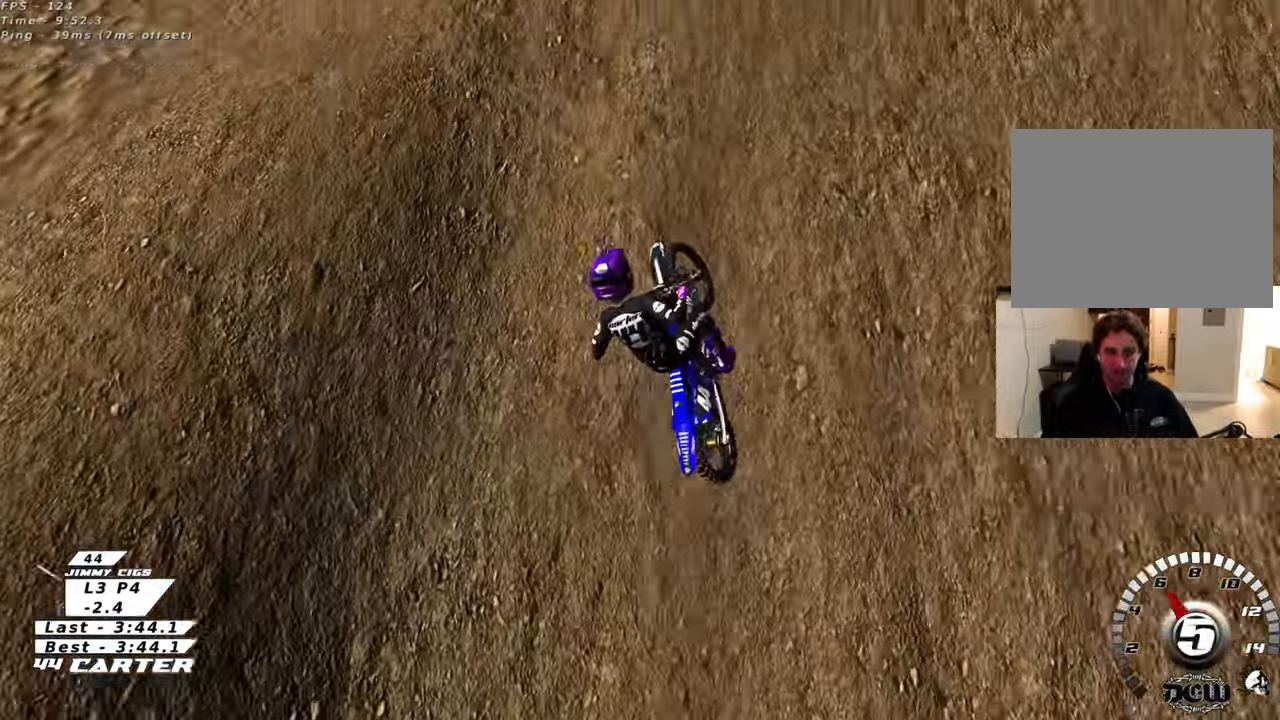
{"buttons": ["R2"], "left_stick": "right", "right_stick": "center", "events": [[33, "left_stick", "right"], [183, "L1", "up"], [417, "R2", "down"]]}
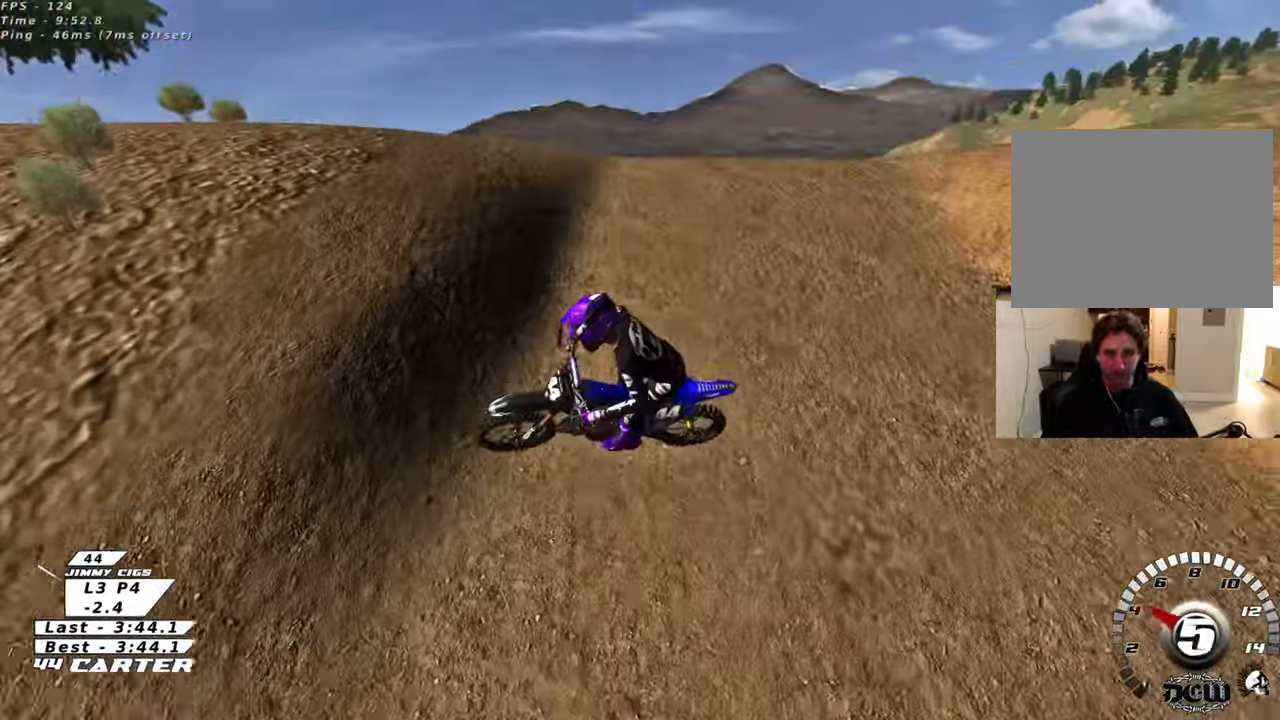
{"buttons": ["L1", "R2", "R3"], "left_stick": "up-right", "right_stick": "center", "events": [[300, "left_stick", "up-right"], [433, "R3", "down"], [467, "L1", "down"]]}
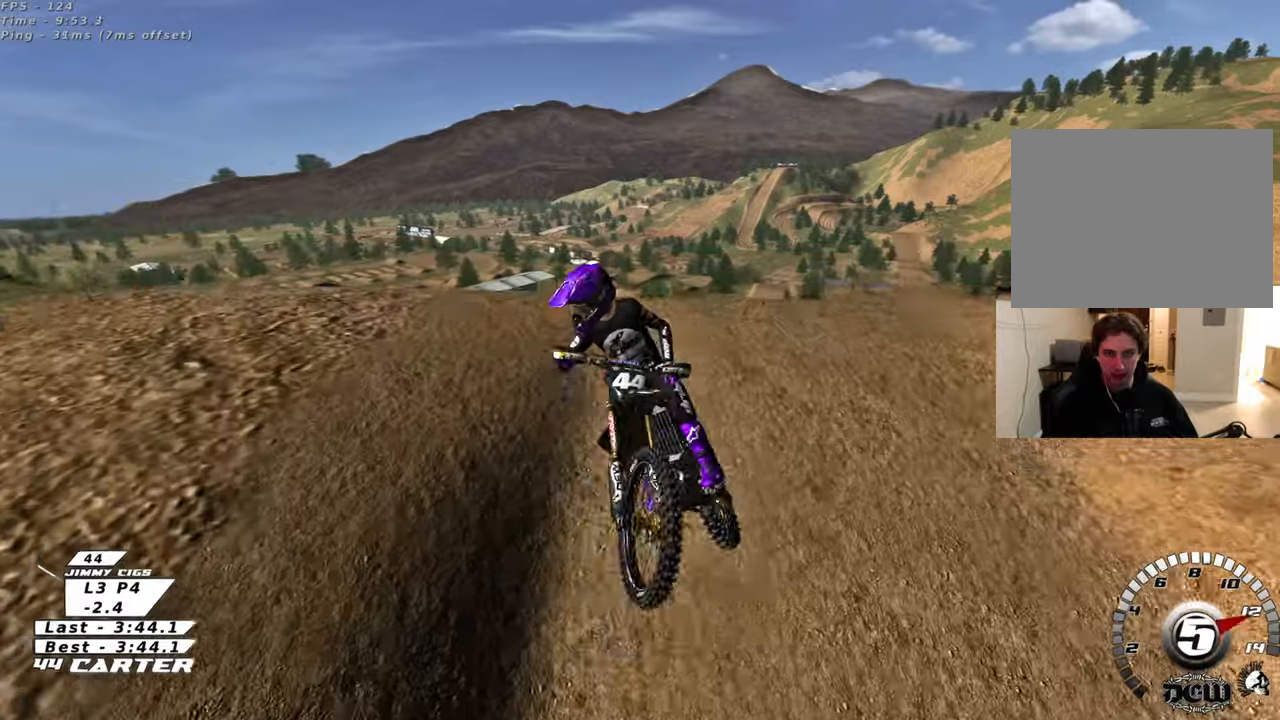
{"buttons": ["L1"], "left_stick": "up-right", "right_stick": "center", "events": [[167, "R2", "up"], [200, "R3", "up"]]}
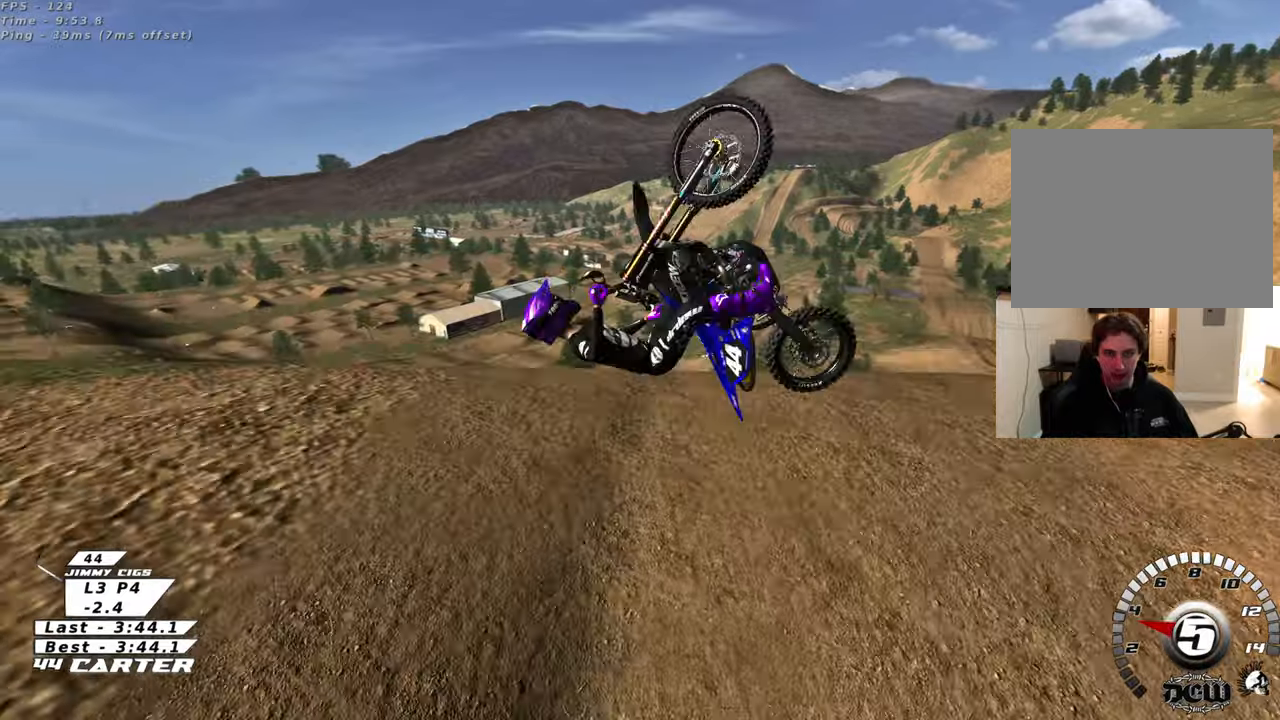
{"buttons": ["L1", "R2"], "left_stick": "right", "right_stick": "up", "events": [[100, "L1", "up"], [133, "left_stick", "right"], [217, "R2", "down"], [383, "right_stick", "up"], [500, "L1", "down"]]}
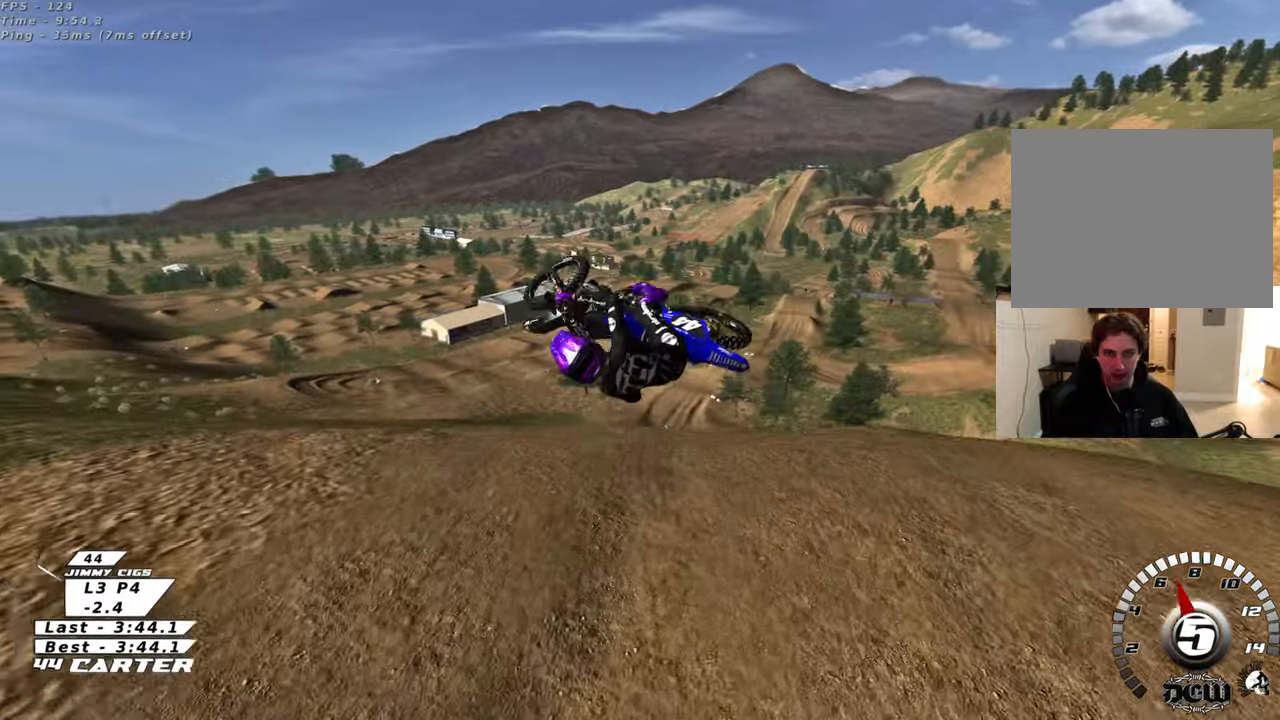
{"buttons": ["L1"], "left_stick": "right", "right_stick": "up", "events": [[417, "R2", "up"]]}
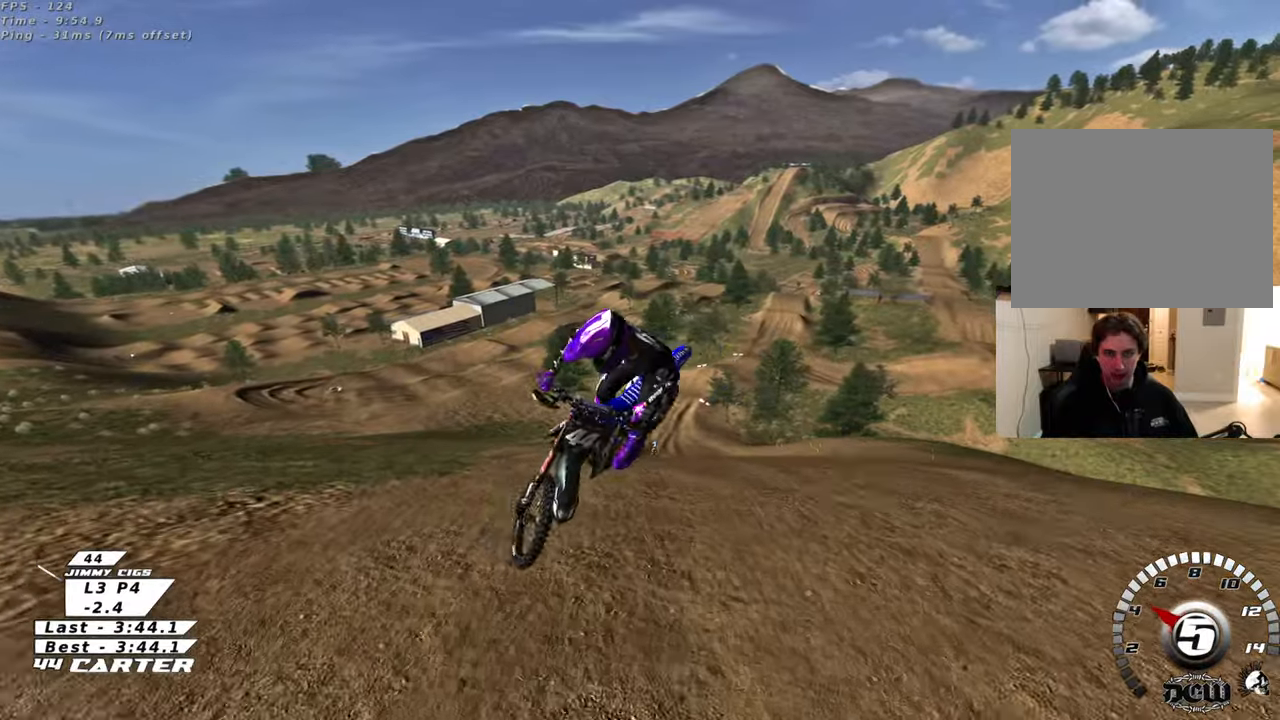
{"buttons": ["L1"], "left_stick": "right", "right_stick": "up", "events": []}
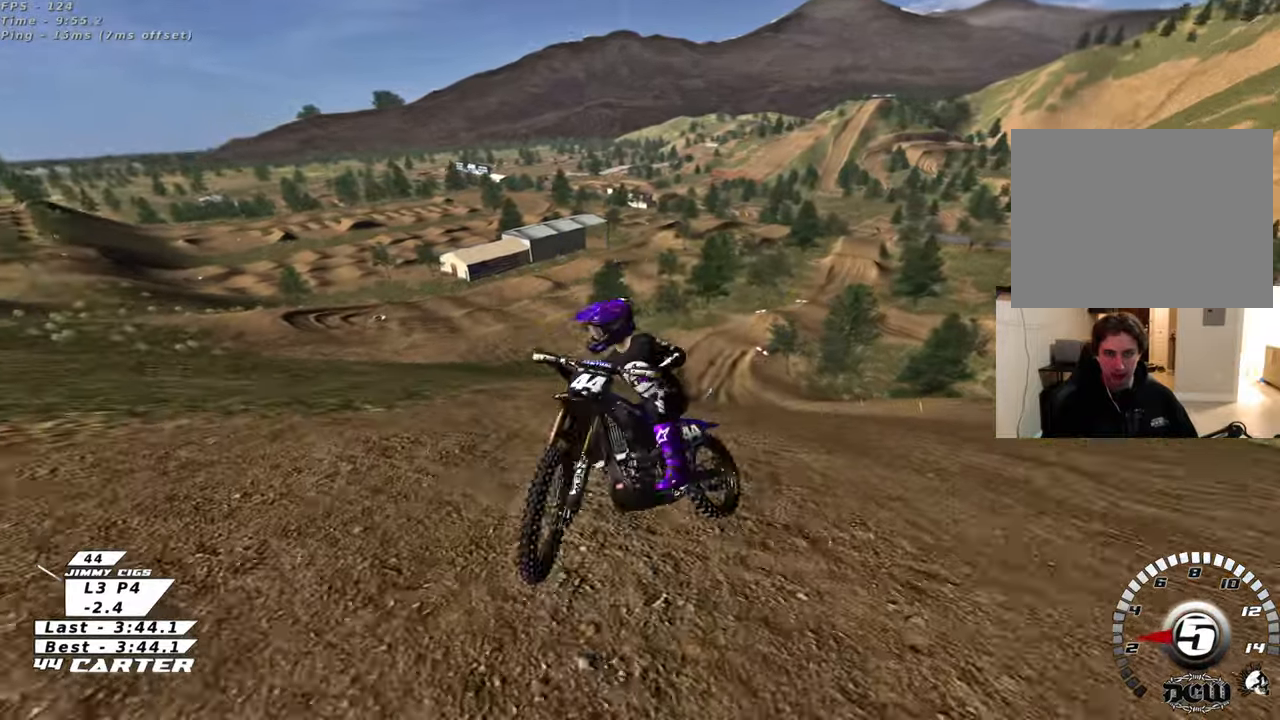
{"buttons": [], "left_stick": "center", "right_stick": "center", "events": [[200, "left_stick", "down-right"], [267, "L1", "up"], [317, "left_stick", "center"], [400, "right_stick", "center"]]}
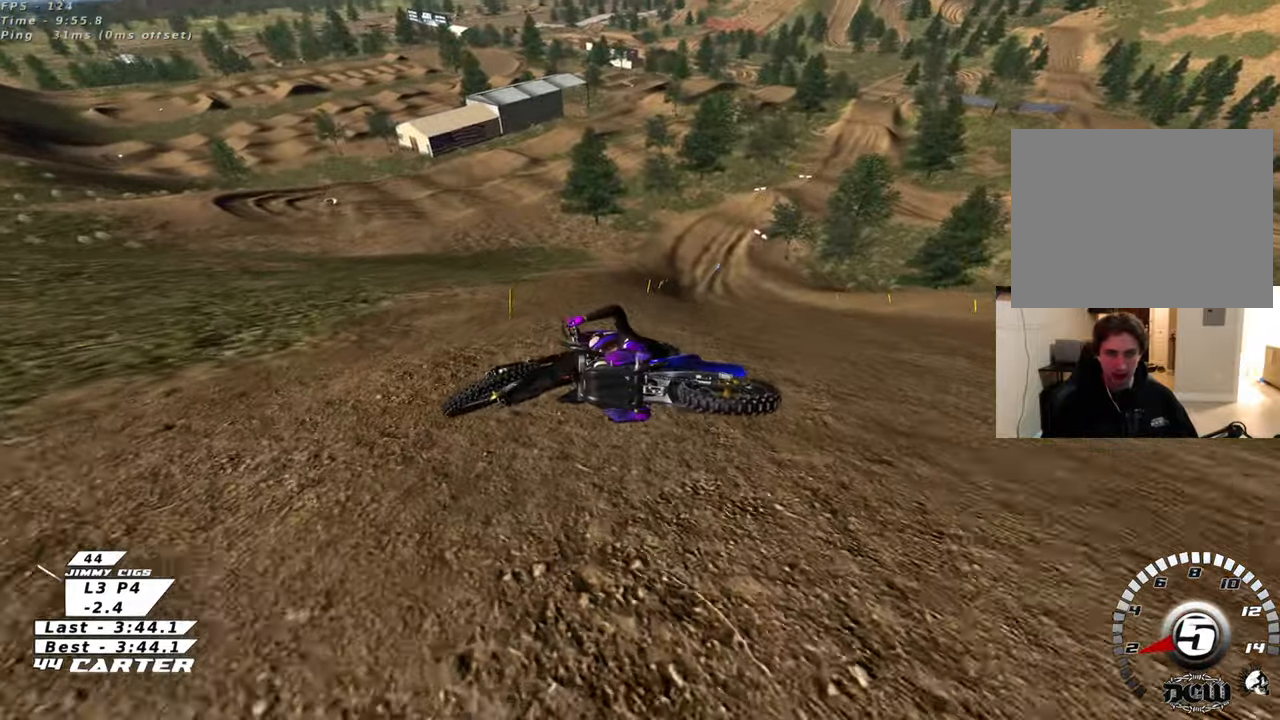
{"buttons": [], "left_stick": "up-left", "right_stick": "center", "events": [[100, "left_stick", "up"], [183, "X", "down"], [267, "X", "up"], [383, "X", "down"], [467, "X", "up"], [483, "left_stick", "up-left"]]}
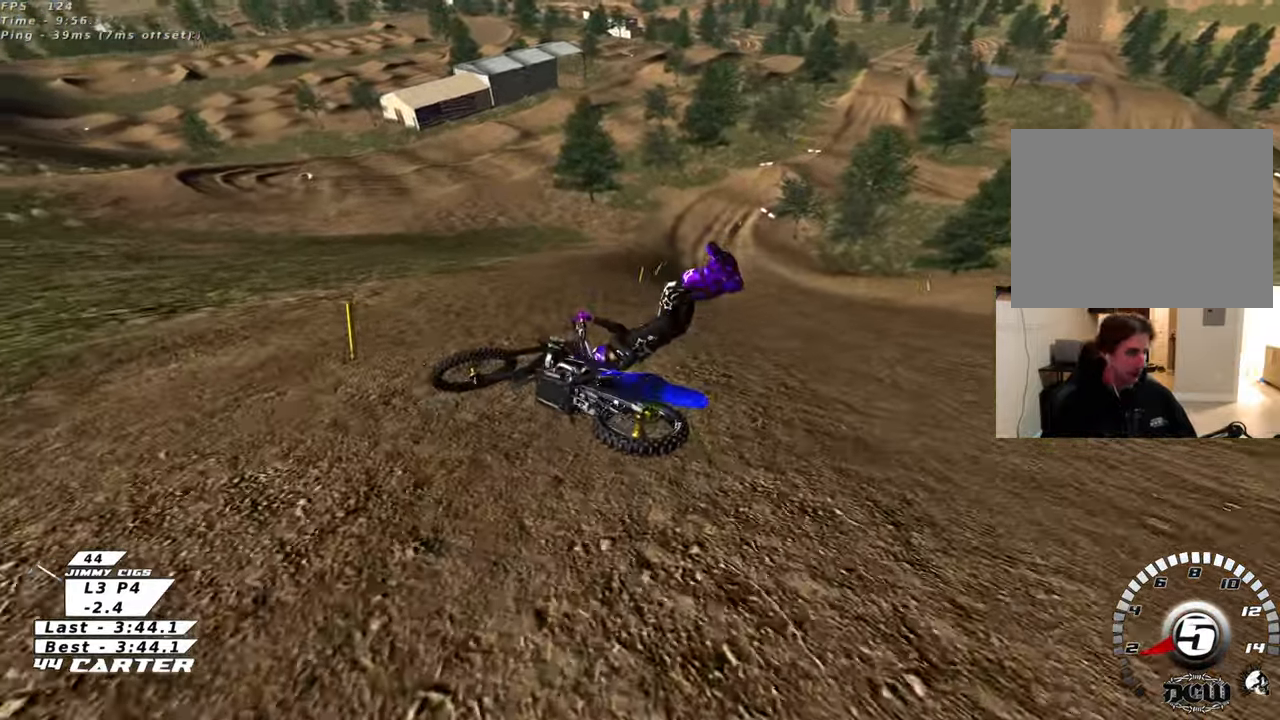
{"buttons": ["X"], "left_stick": "center", "right_stick": "center", "events": [[200, "X", "down"], [333, "X", "up"], [350, "left_stick", "center"], [483, "X", "down"]]}
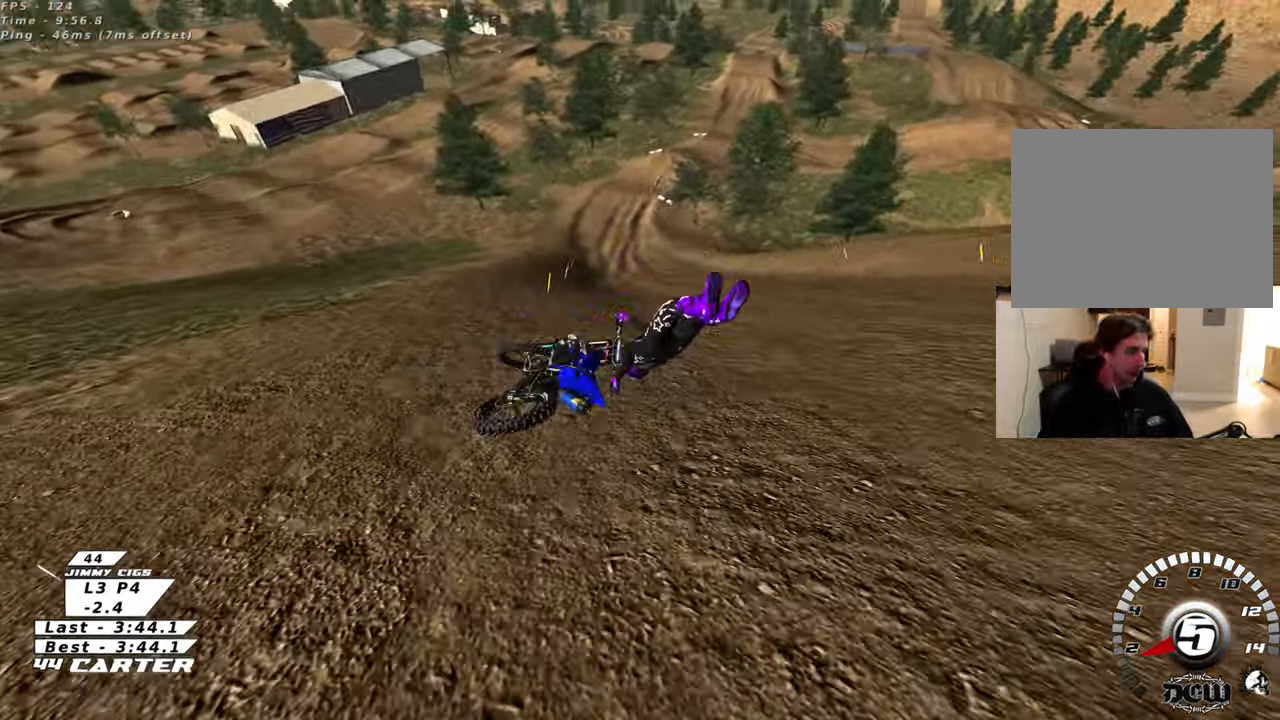
{"buttons": [], "left_stick": "center", "right_stick": "center", "events": [[83, "X", "up"]]}
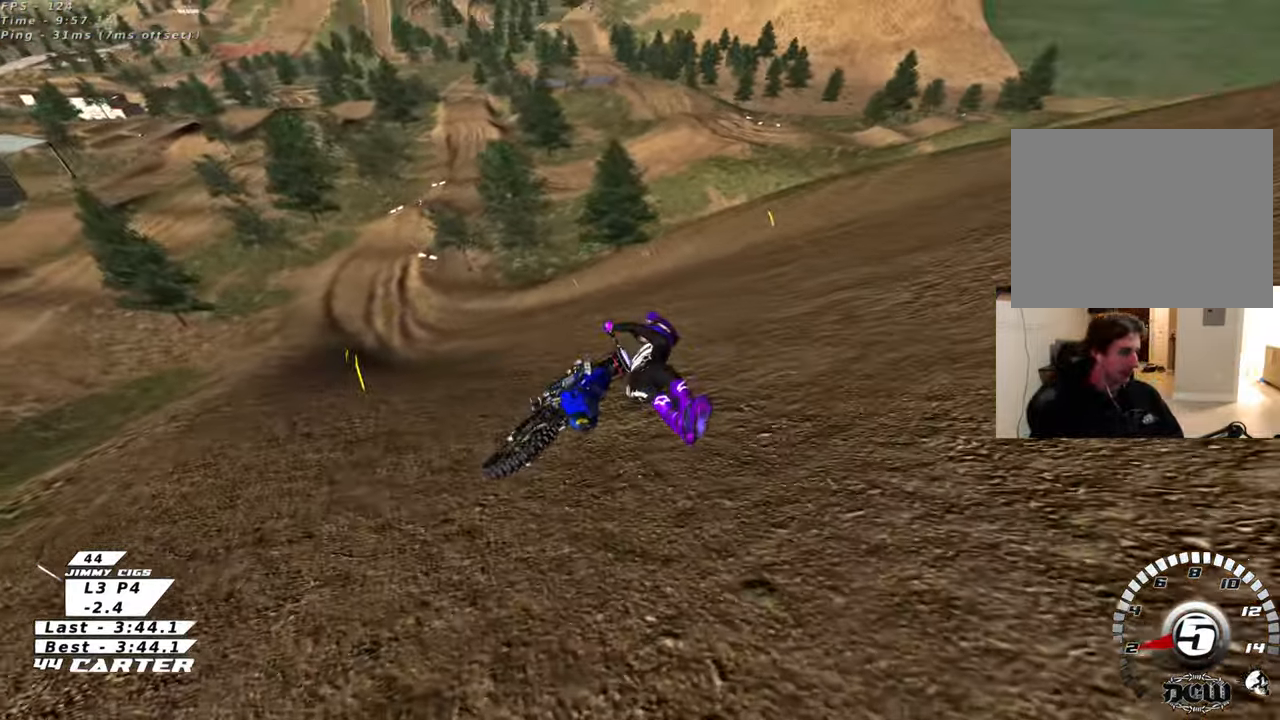
{"buttons": [], "left_stick": "center", "right_stick": "center", "events": []}
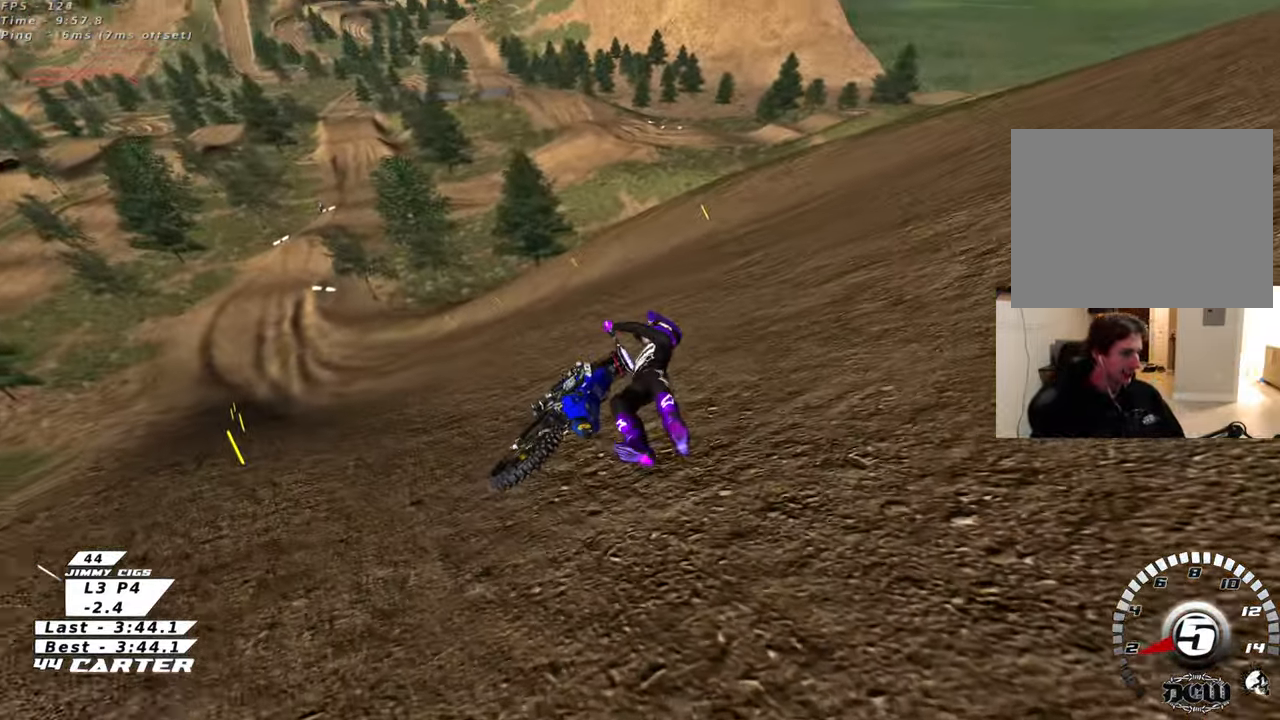
{"buttons": [], "left_stick": "center", "right_stick": "center", "events": []}
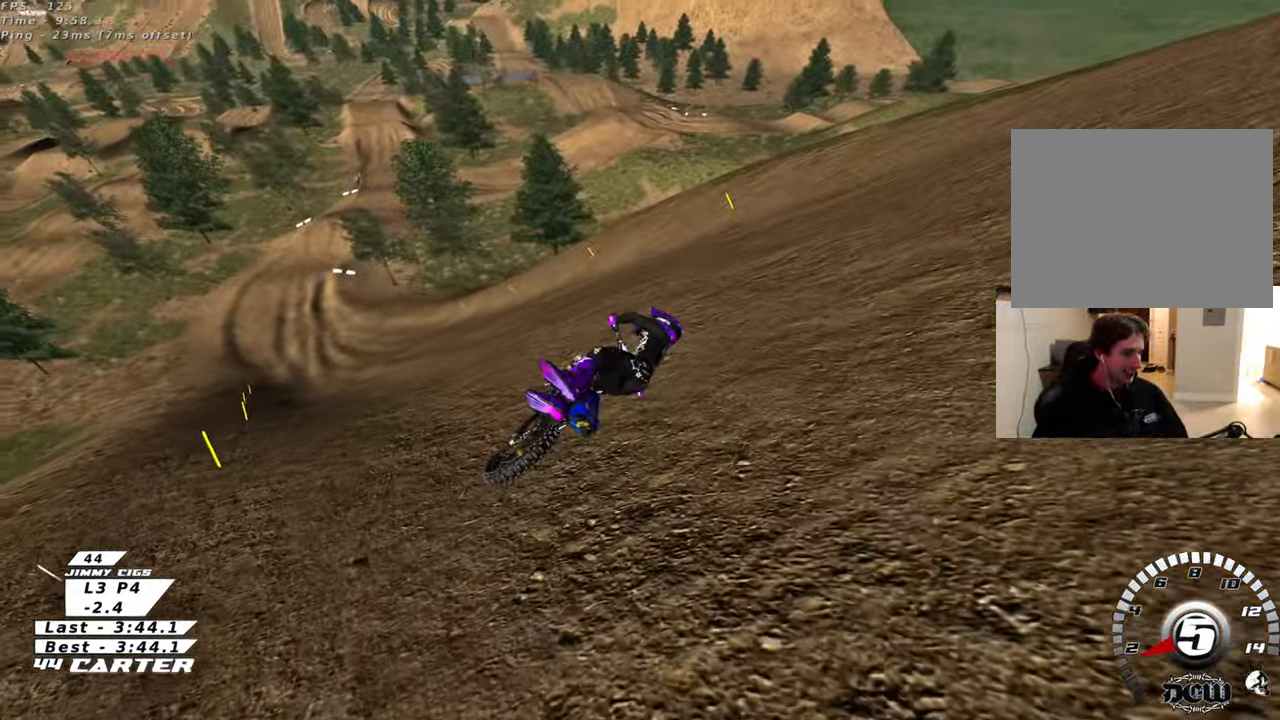
{"buttons": [], "left_stick": "center", "right_stick": "center", "events": []}
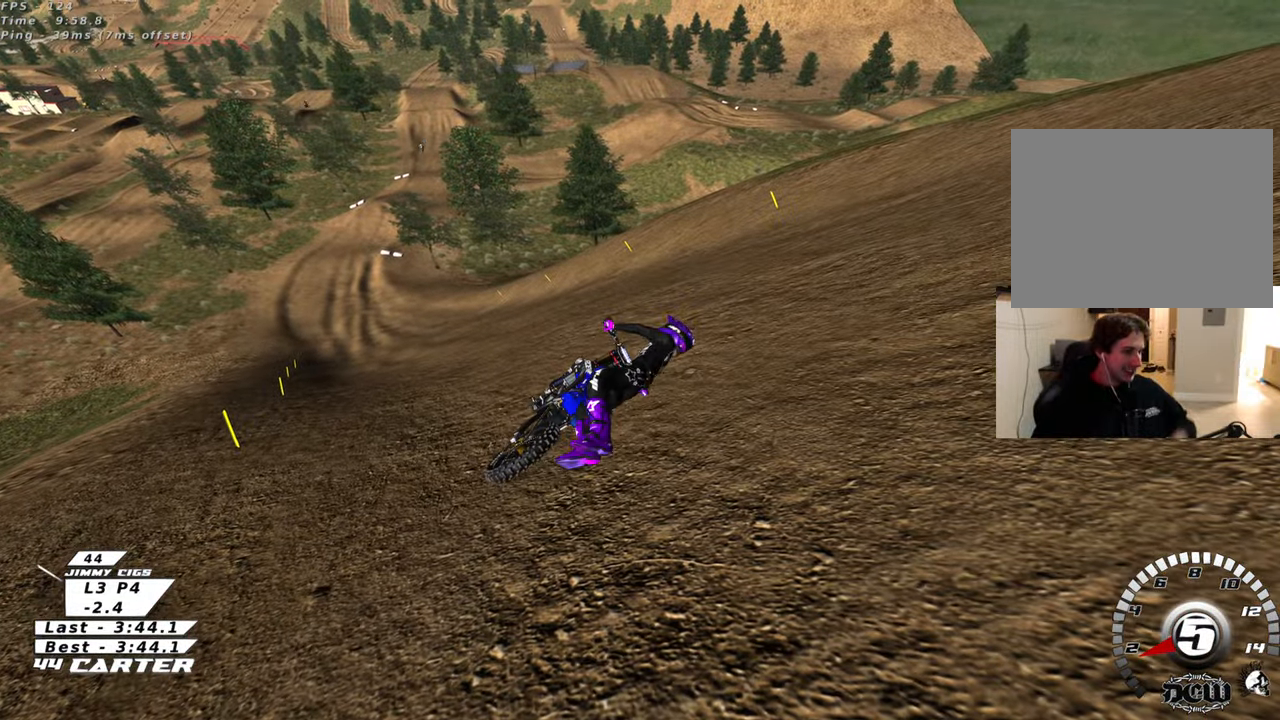
{"buttons": [], "left_stick": "center", "right_stick": "center", "events": []}
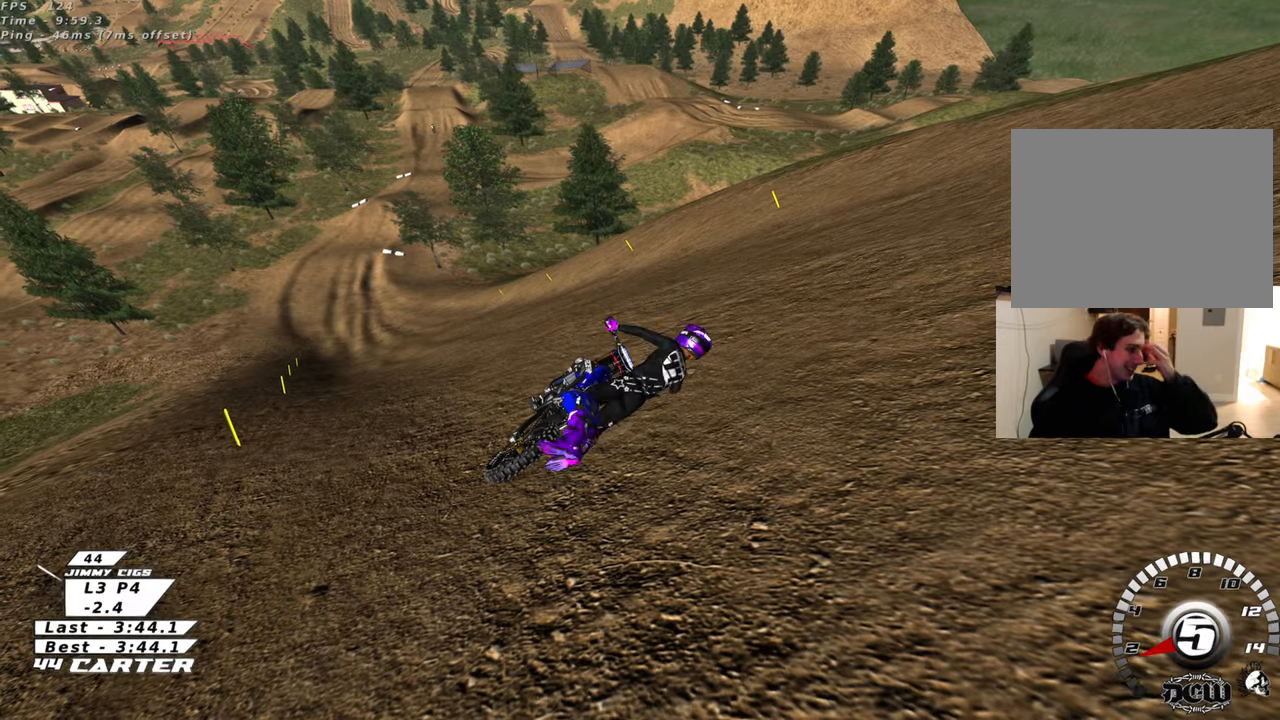
{"buttons": [], "left_stick": "center", "right_stick": "center", "events": []}
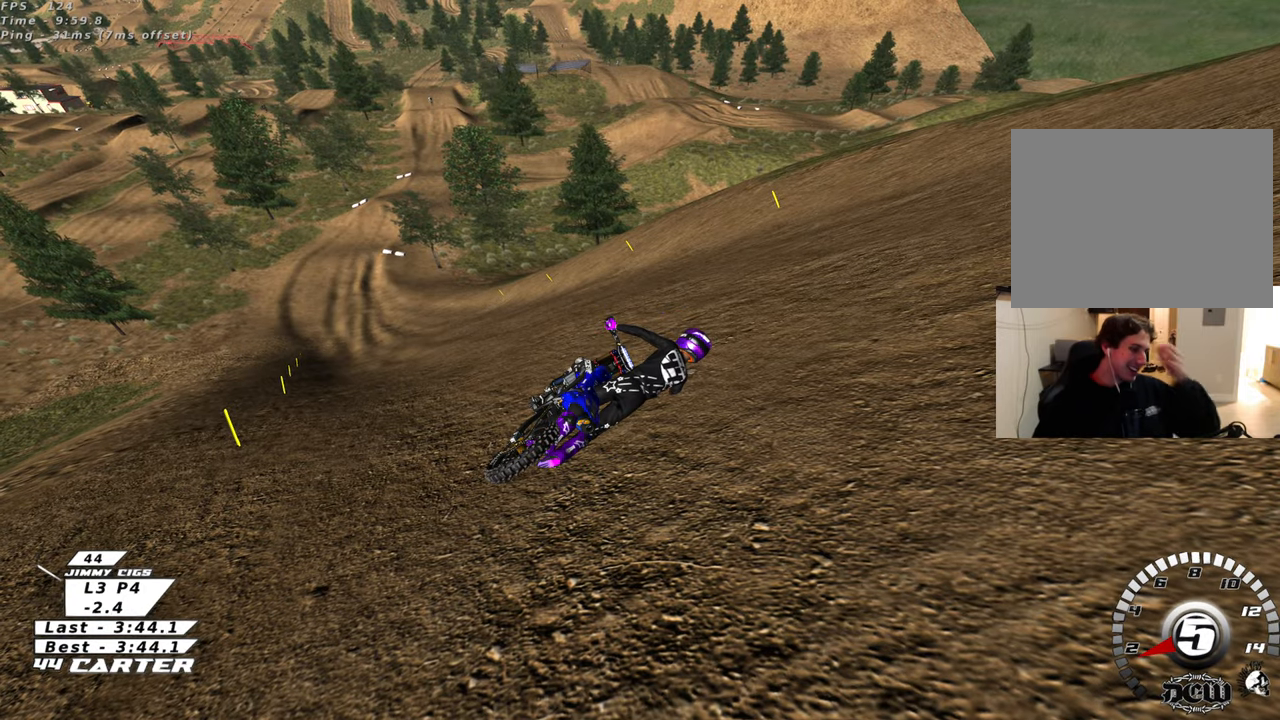
{"buttons": [], "left_stick": "center", "right_stick": "center", "events": []}
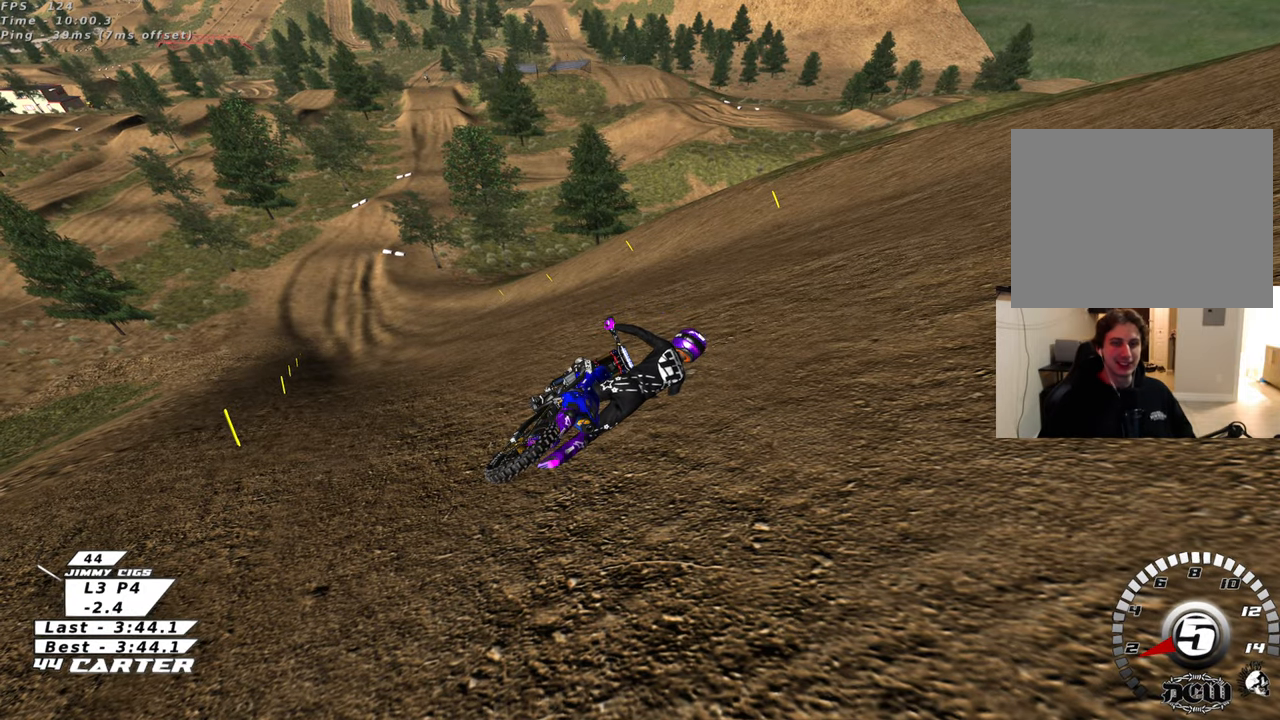
{"buttons": ["B"], "left_stick": "left", "right_stick": "center", "events": [[367, "B", "down"], [383, "left_stick", "left"]]}
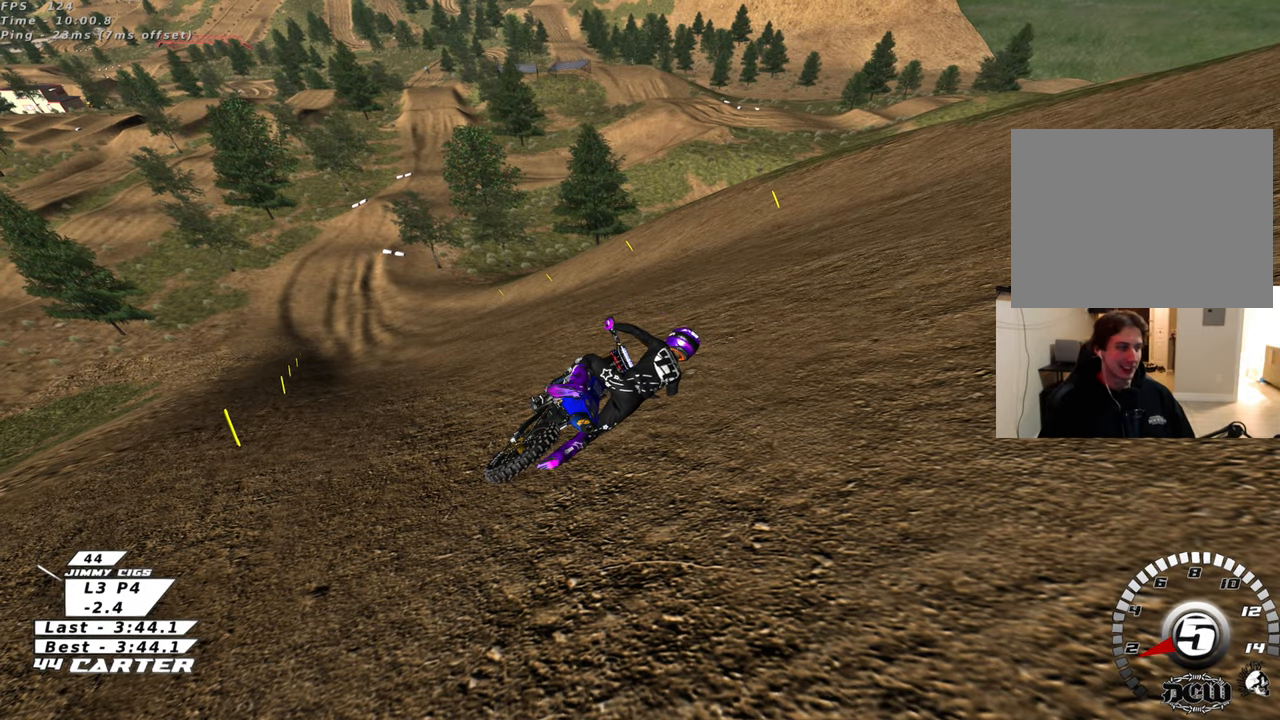
{"buttons": ["B"], "left_stick": "left", "right_stick": "center", "events": []}
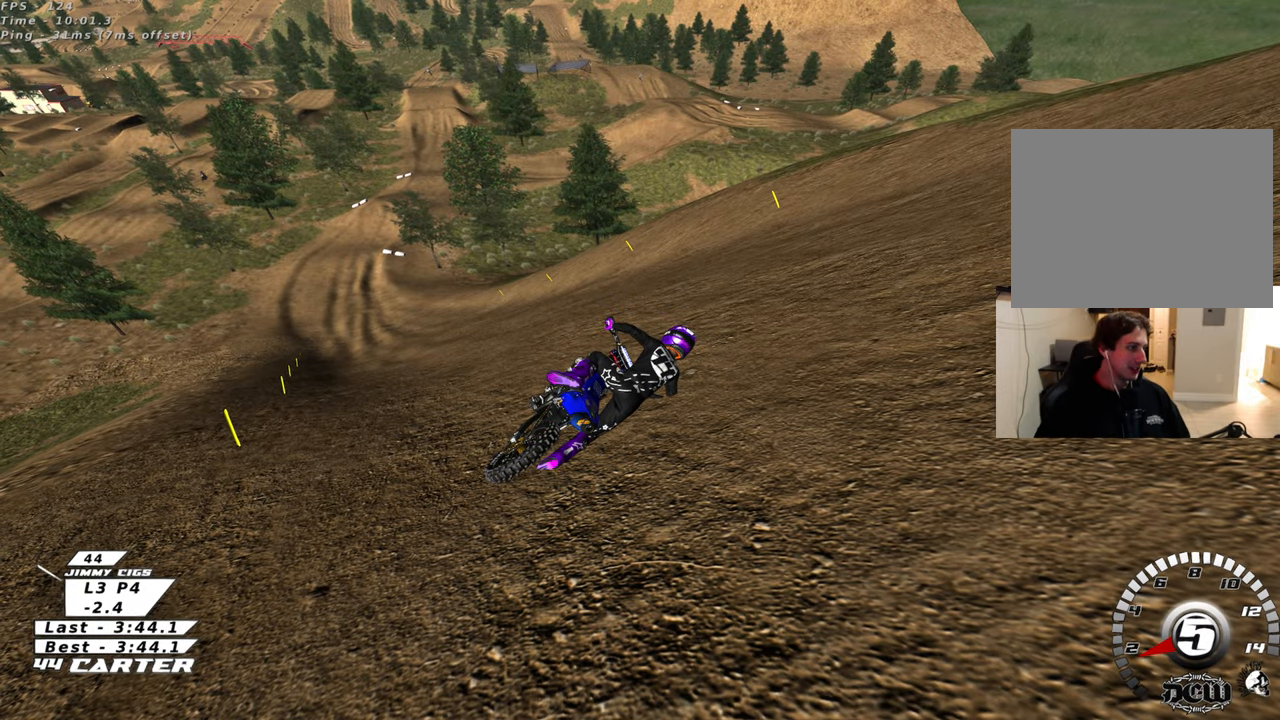
{"buttons": ["B"], "left_stick": "left", "right_stick": "center", "events": []}
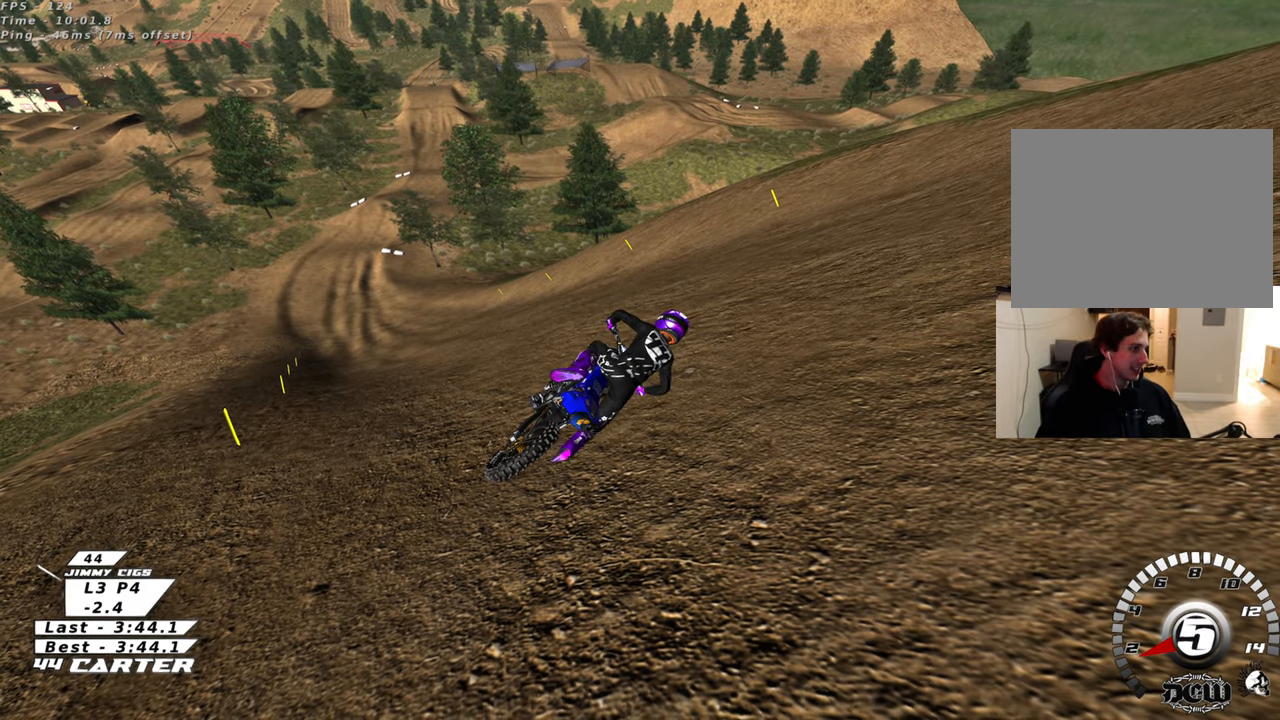
{"buttons": ["B"], "left_stick": "left", "right_stick": "center", "events": []}
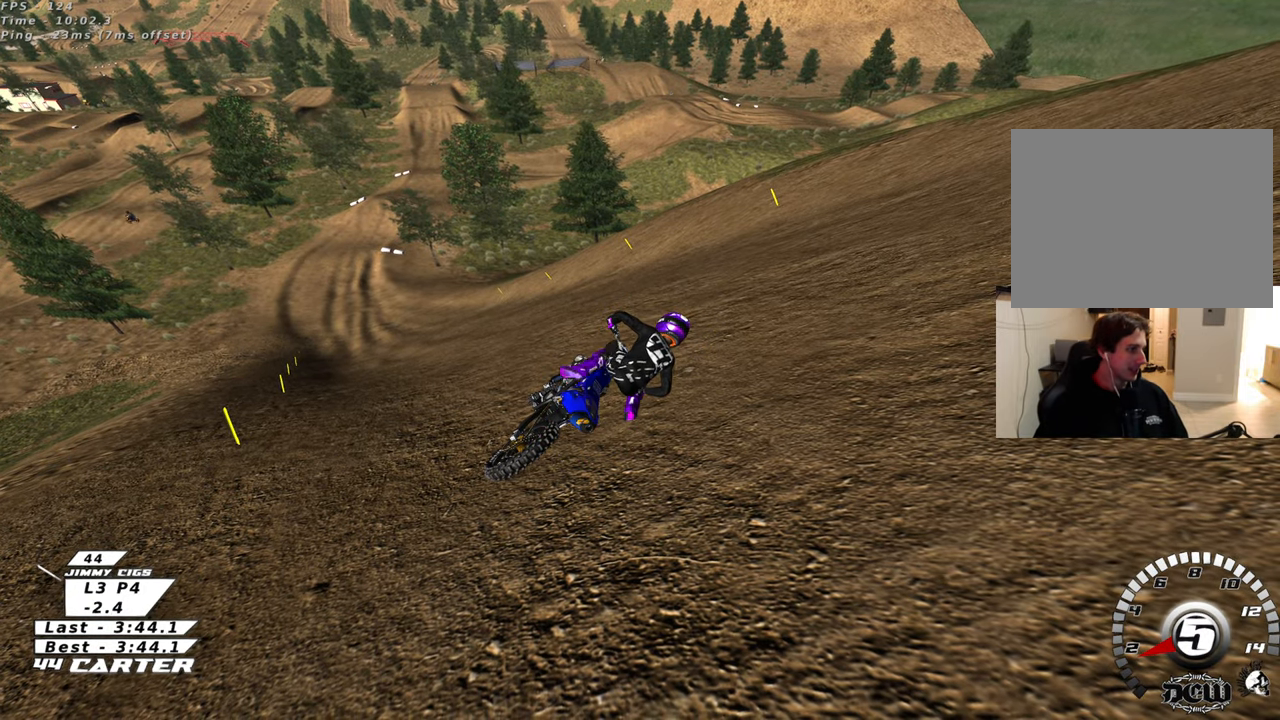
{"buttons": ["B", "R2"], "left_stick": "left", "right_stick": "center", "events": [[333, "R2", "down"]]}
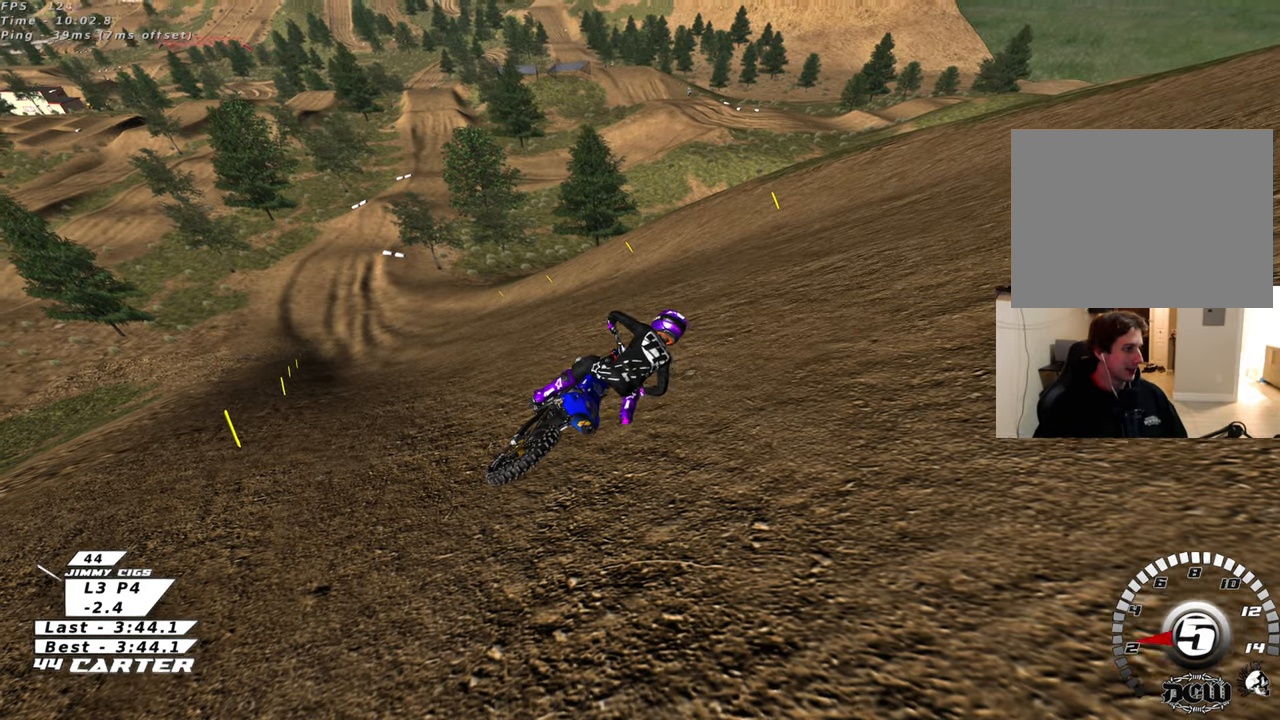
{"buttons": ["B", "X", "R2"], "left_stick": "left", "right_stick": "center", "events": [[250, "X", "down"], [367, "X", "up"], [467, "X", "down"]]}
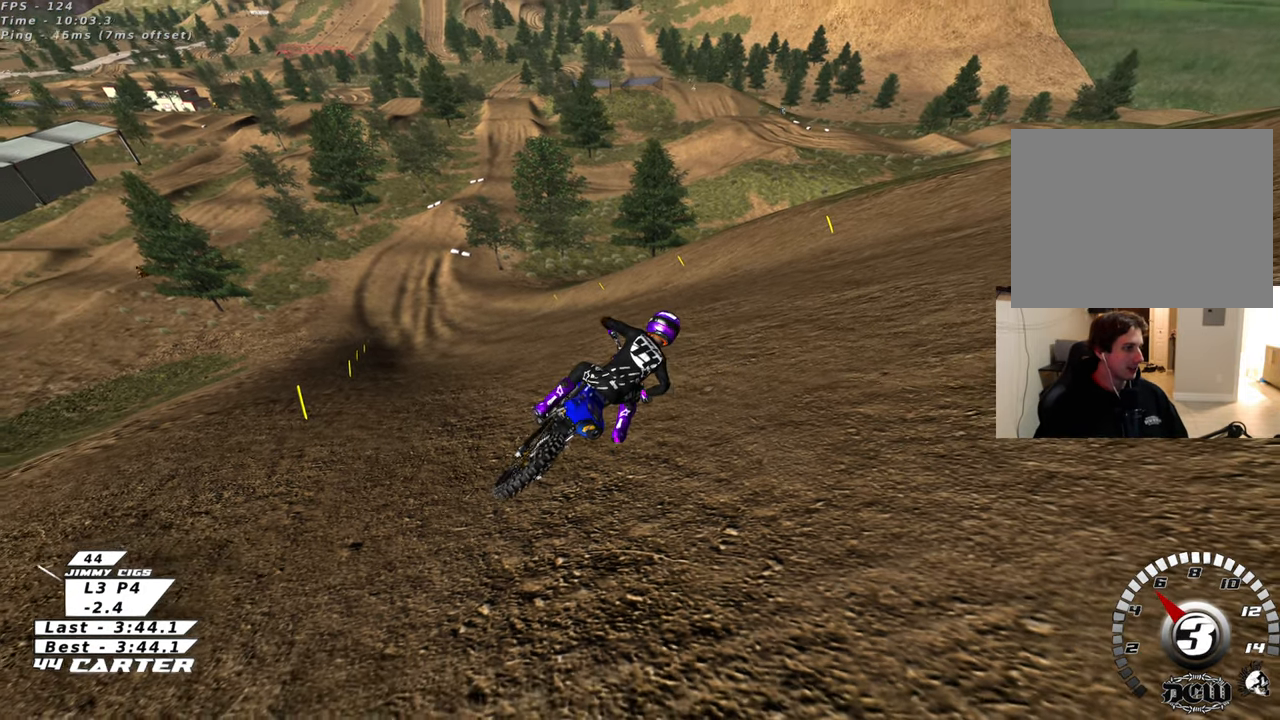
{"buttons": ["B", "X"], "left_stick": "left", "right_stick": "center", "events": [[67, "X", "up"], [150, "X", "down"], [267, "X", "up"], [400, "X", "down"], [433, "R2", "up"]]}
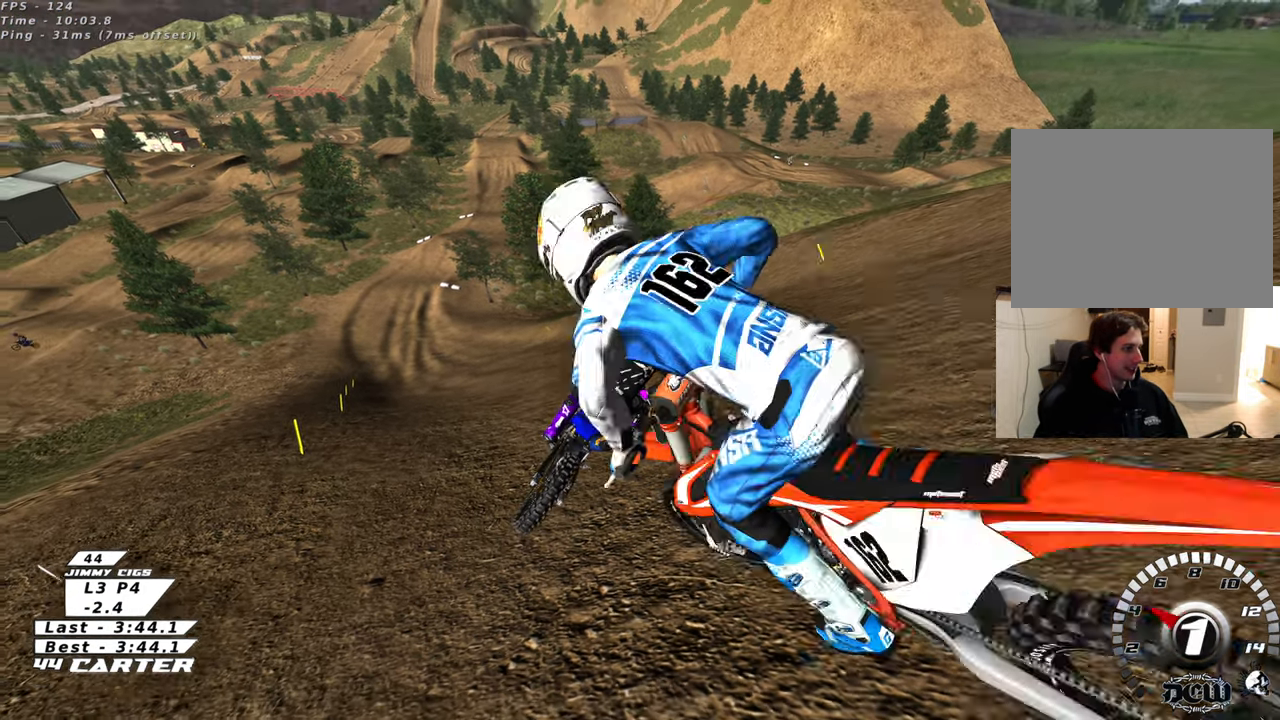
{"buttons": ["B"], "left_stick": "left", "right_stick": "center", "events": [[17, "X", "up"]]}
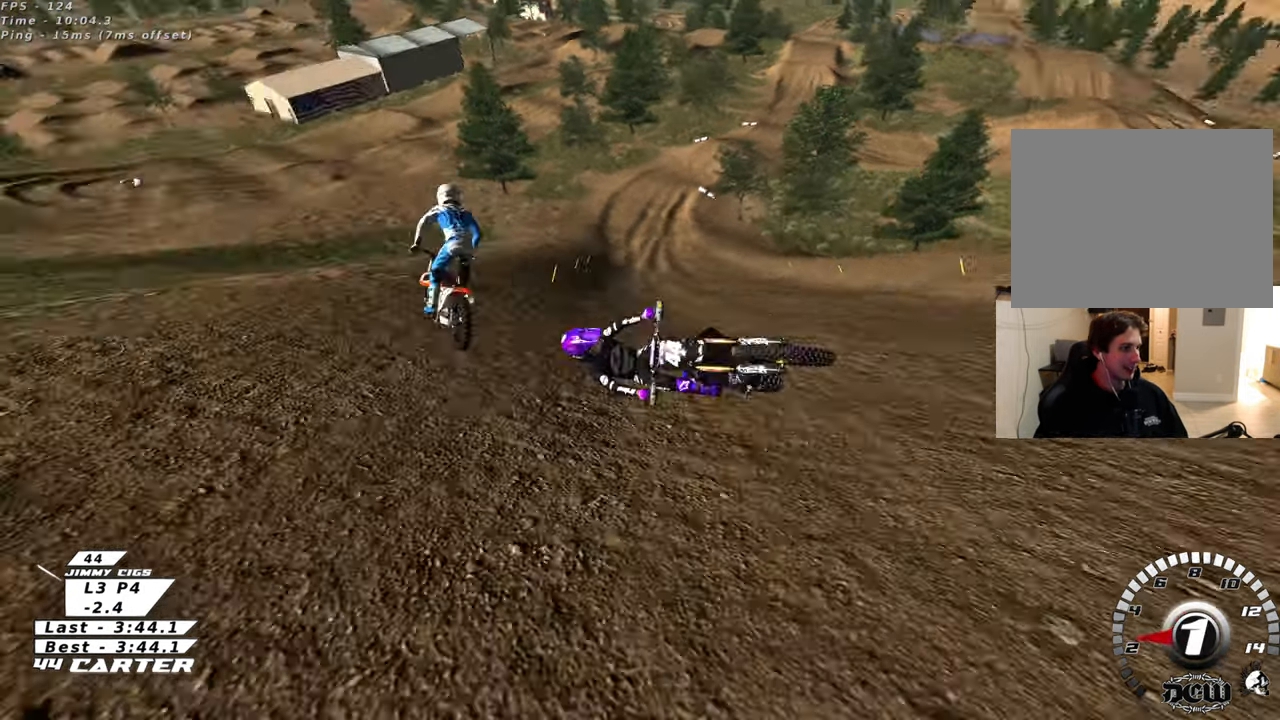
{"buttons": [], "left_stick": "center", "right_stick": "center", "events": [[350, "B", "up"], [367, "left_stick", "center"]]}